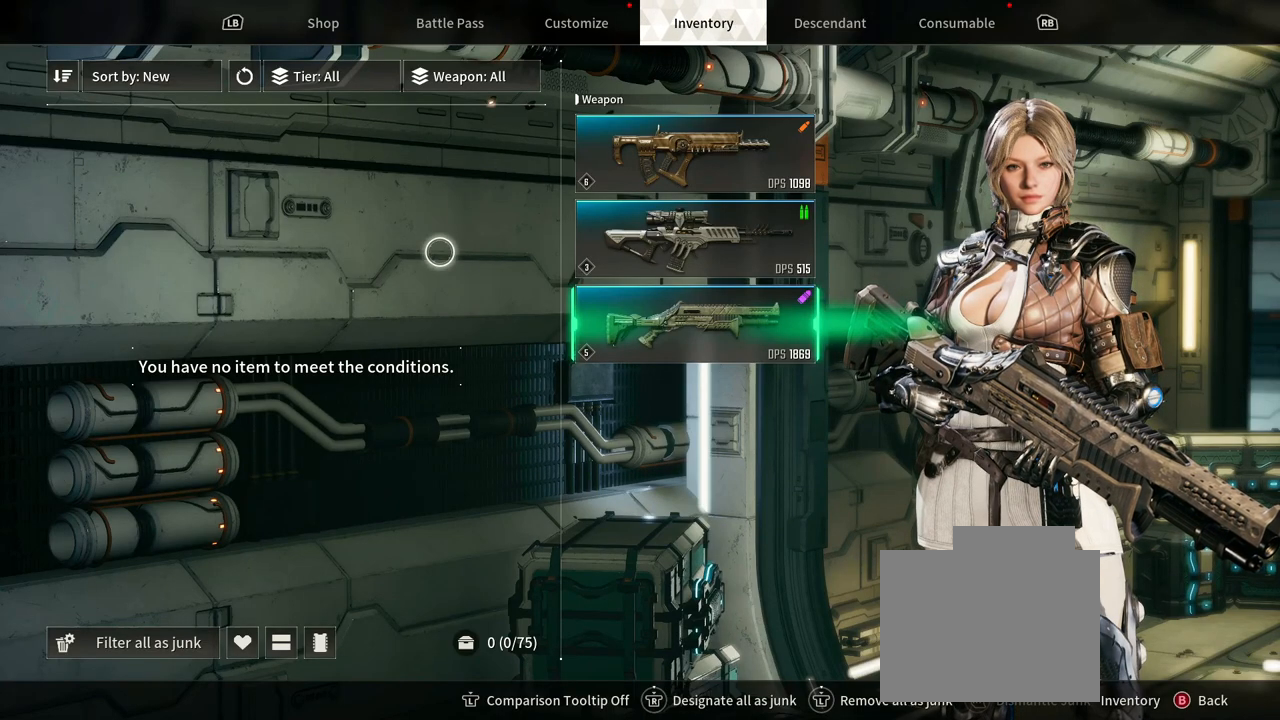
Gameplay with a controller (Xbox layout); each line is a JSON object with the inputs held at the frame after it. "events" lists button and stick changes between this image and that frame as [ms after this image, input, new state], when the widget could be followed in between. Not read: HOME L1 R3 SELECT.
{"buttons": [], "left_stick": "center", "right_stick": "center", "events": [[17, "left_stick", "up-right"], [200, "left_stick", "right"], [367, "left_stick", "center"]]}
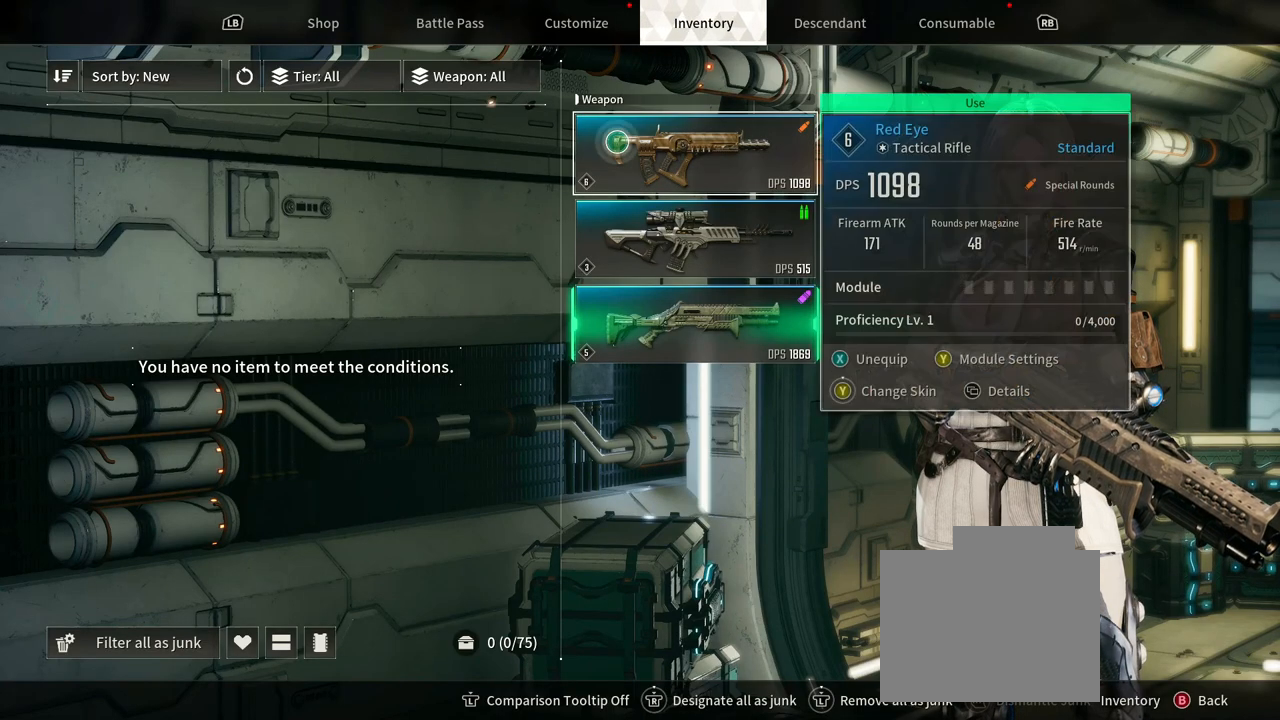
{"buttons": [], "left_stick": "center", "right_stick": "center", "events": []}
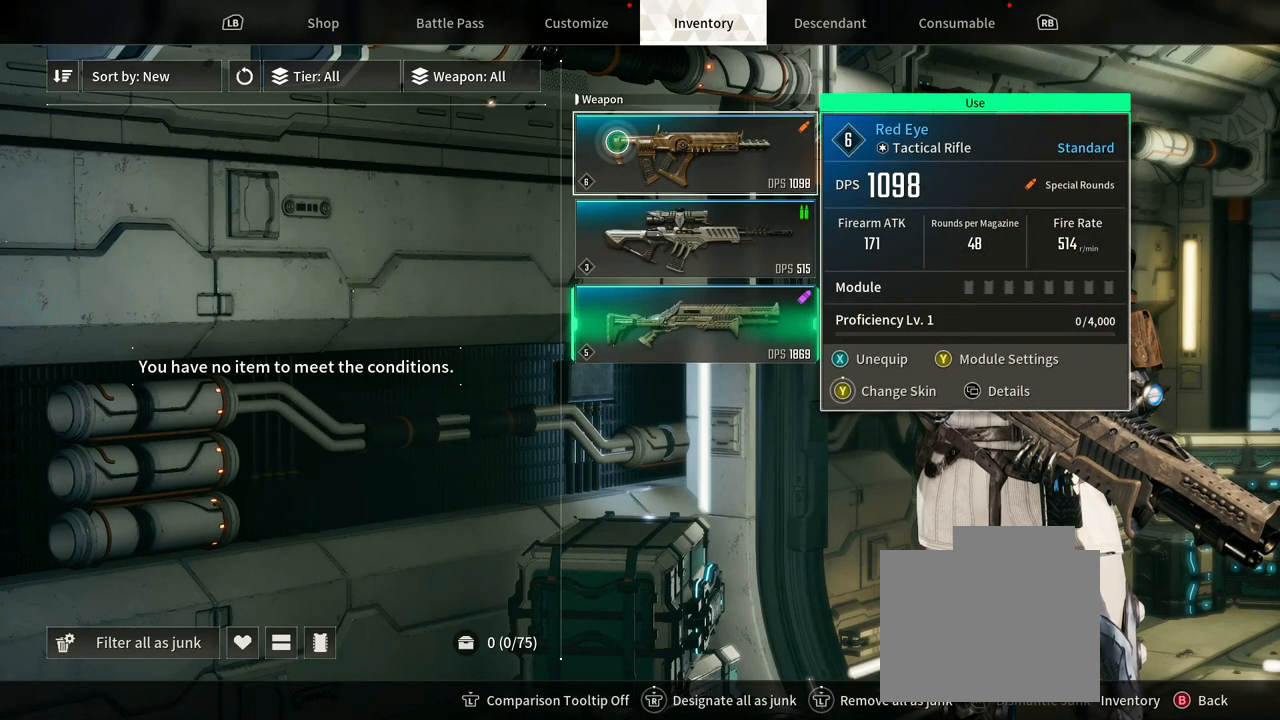
{"buttons": [], "left_stick": "center", "right_stick": "center", "events": []}
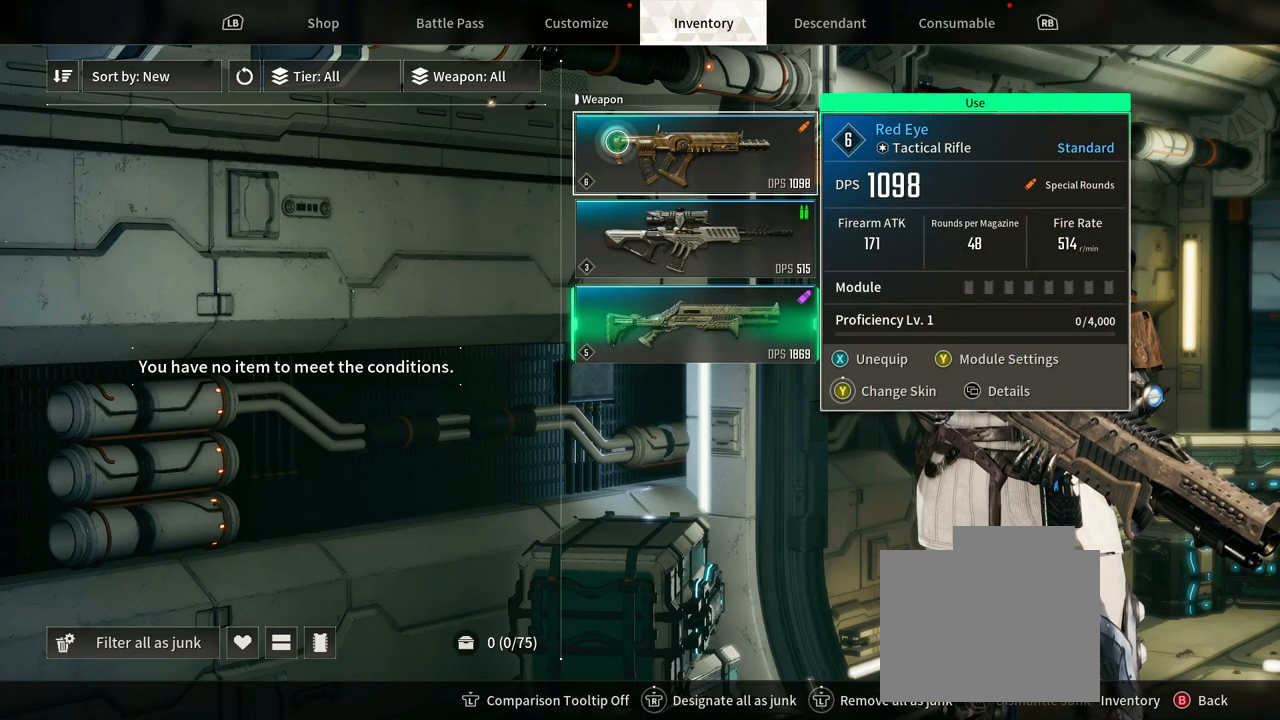
{"buttons": [], "left_stick": "center", "right_stick": "center", "events": [[233, "Y", "down"], [333, "Y", "up"]]}
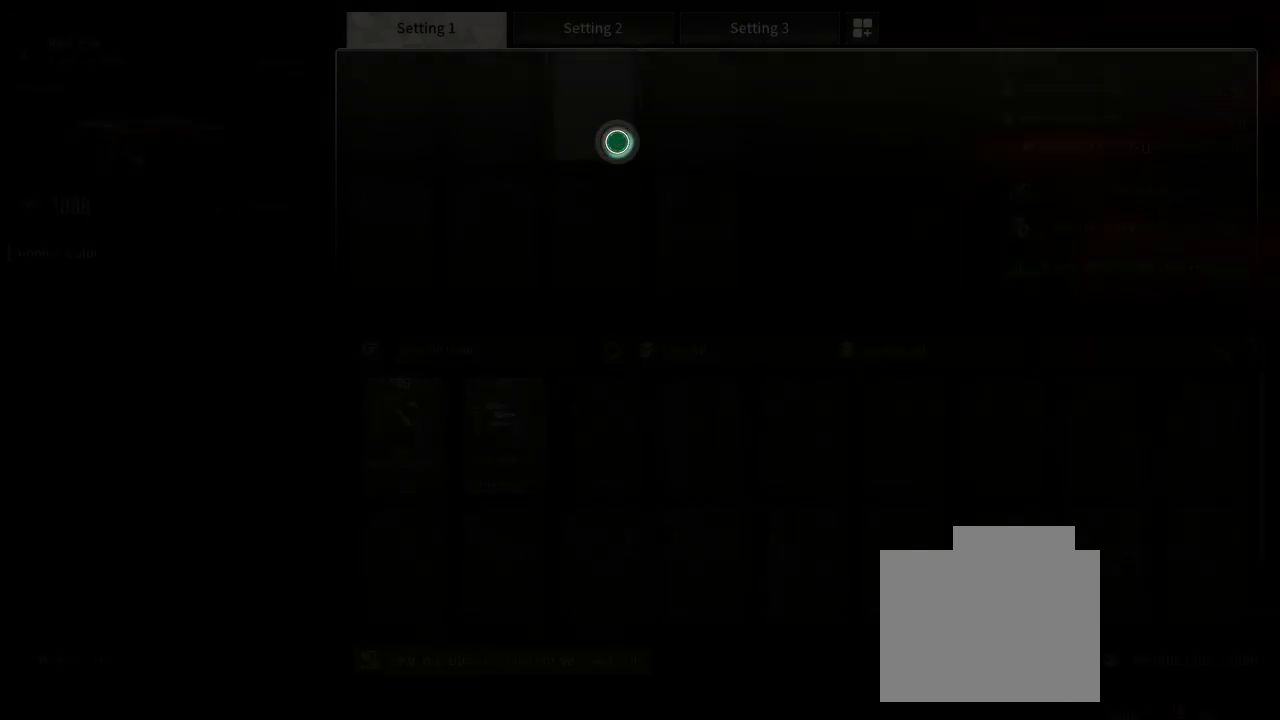
{"buttons": [], "left_stick": "center", "right_stick": "center", "events": []}
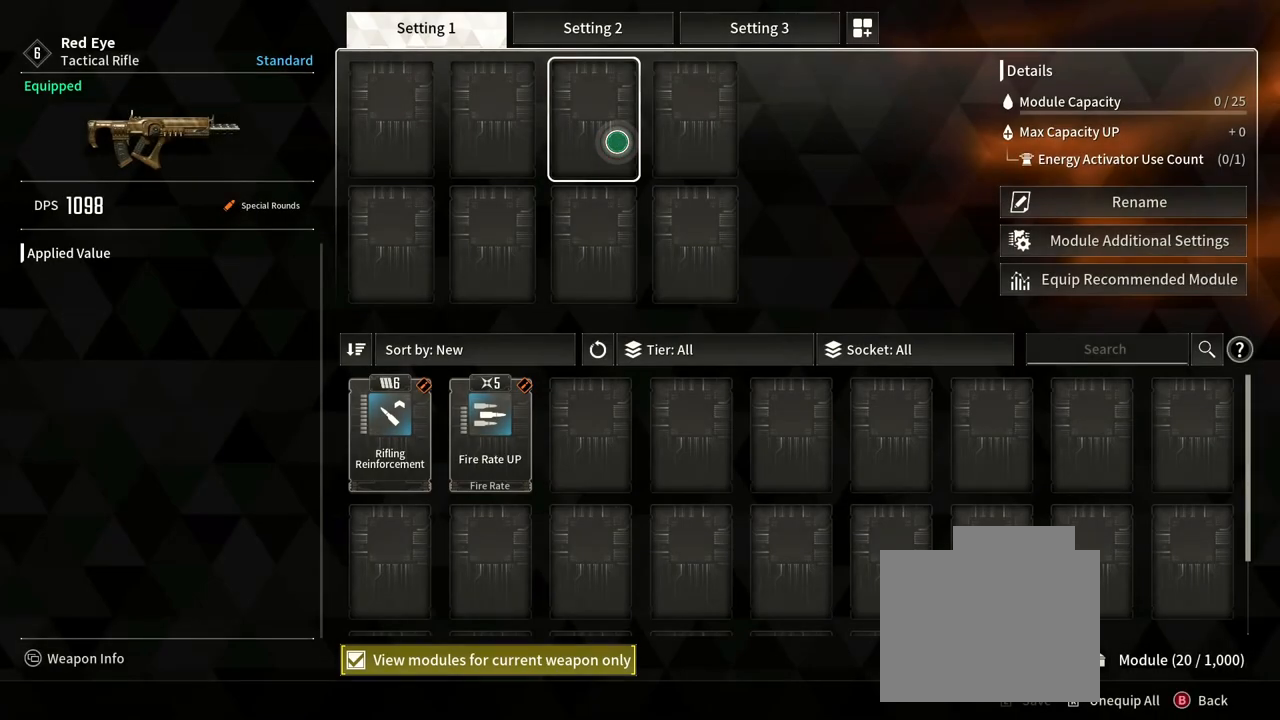
{"buttons": [], "left_stick": "down-left", "right_stick": "center", "events": [[17, "left_stick", "down"], [217, "left_stick", "down-left"]]}
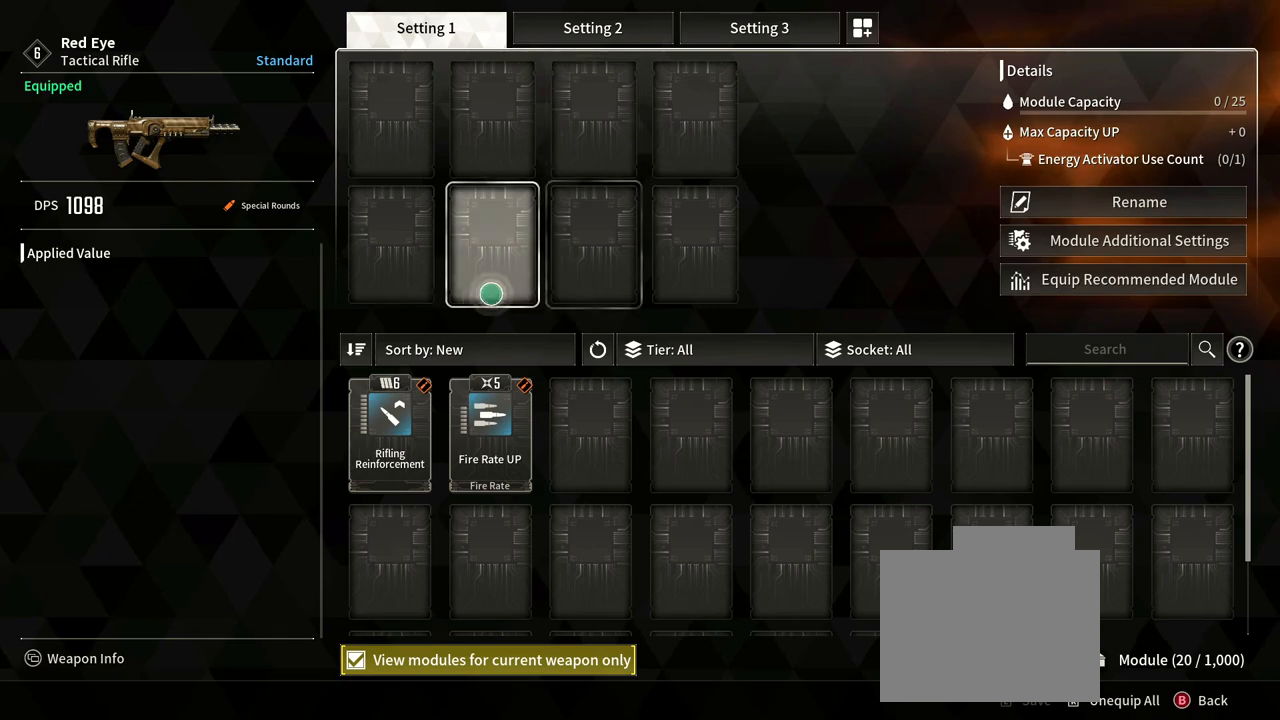
{"buttons": [], "left_stick": "down-right", "right_stick": "center", "events": [[117, "left_stick", "down"], [250, "left_stick", "center"], [500, "left_stick", "down-right"]]}
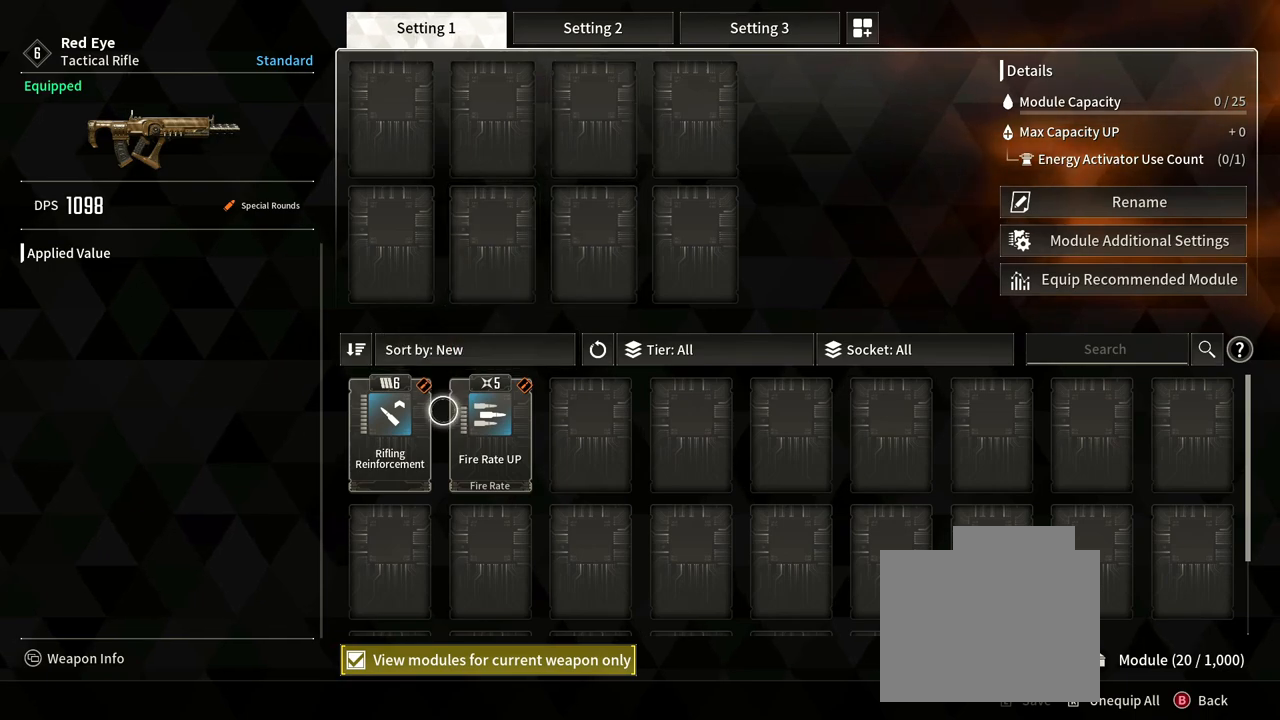
{"buttons": [], "left_stick": "center", "right_stick": "center", "events": [[167, "left_stick", "center"]]}
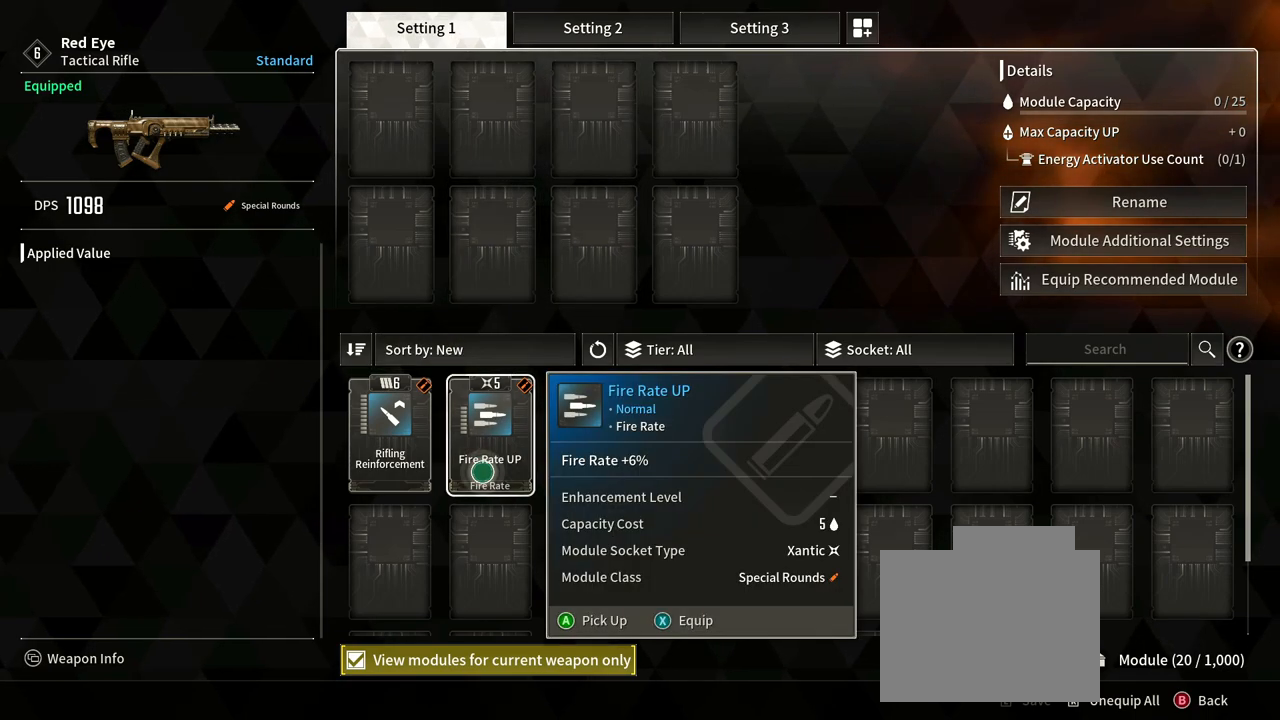
{"buttons": [], "left_stick": "left", "right_stick": "center", "events": [[450, "left_stick", "left"]]}
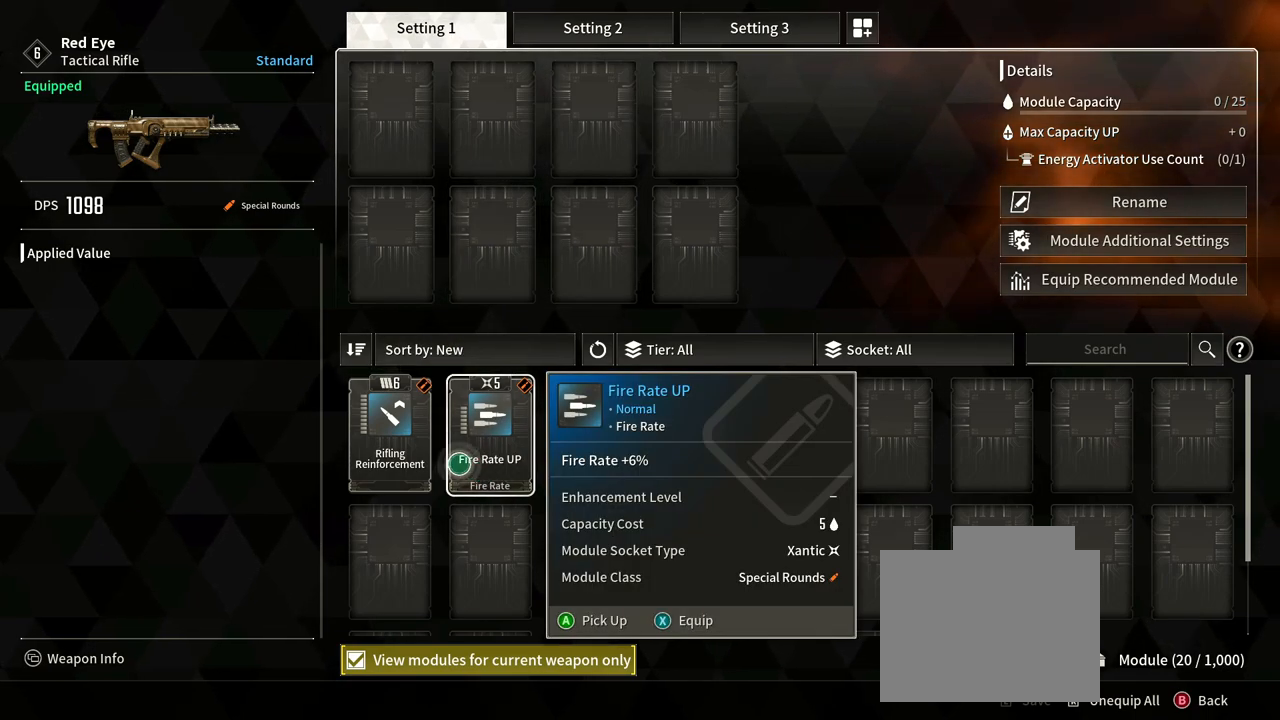
{"buttons": [], "left_stick": "center", "right_stick": "center", "events": [[200, "left_stick", "center"]]}
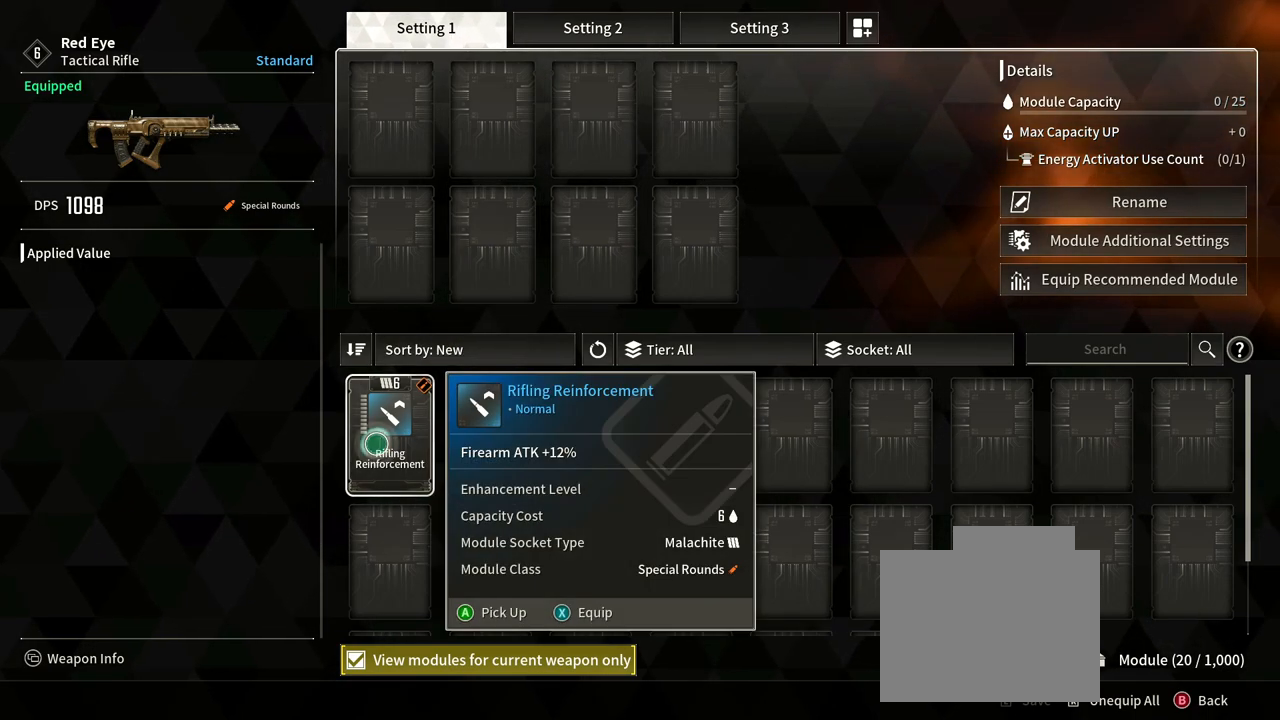
{"buttons": [], "left_stick": "right", "right_stick": "center", "events": [[167, "left_stick", "right"]]}
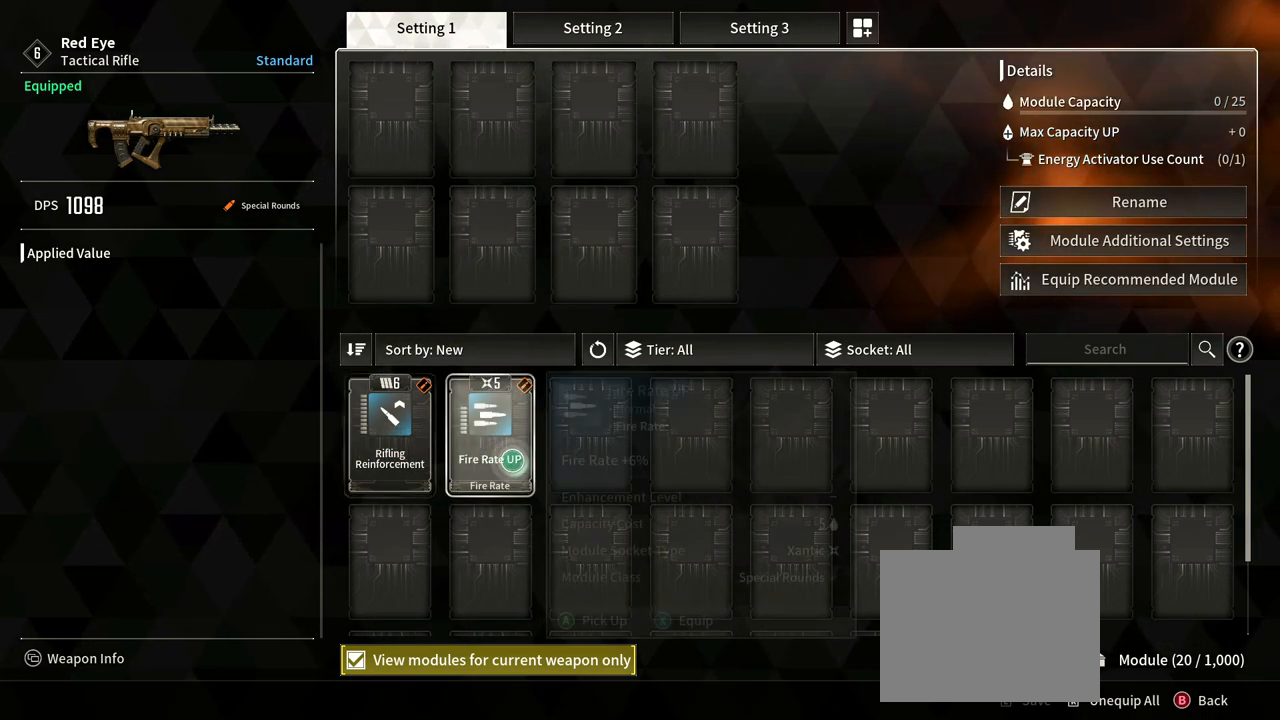
{"buttons": [], "left_stick": "center", "right_stick": "center", "events": [[67, "right_stick", "down"], [83, "left_stick", "center"], [383, "right_stick", "center"]]}
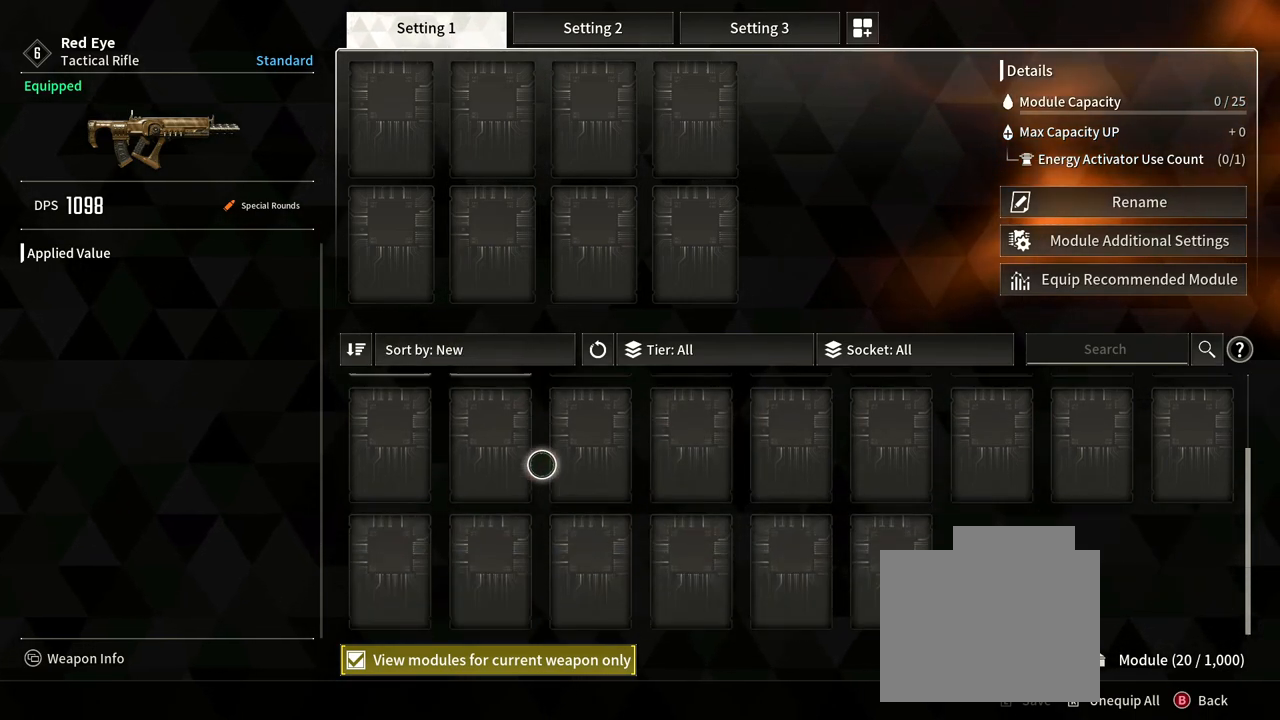
{"buttons": [], "left_stick": "right", "right_stick": "up-right", "events": [[167, "right_stick", "up-right"], [450, "left_stick", "right"]]}
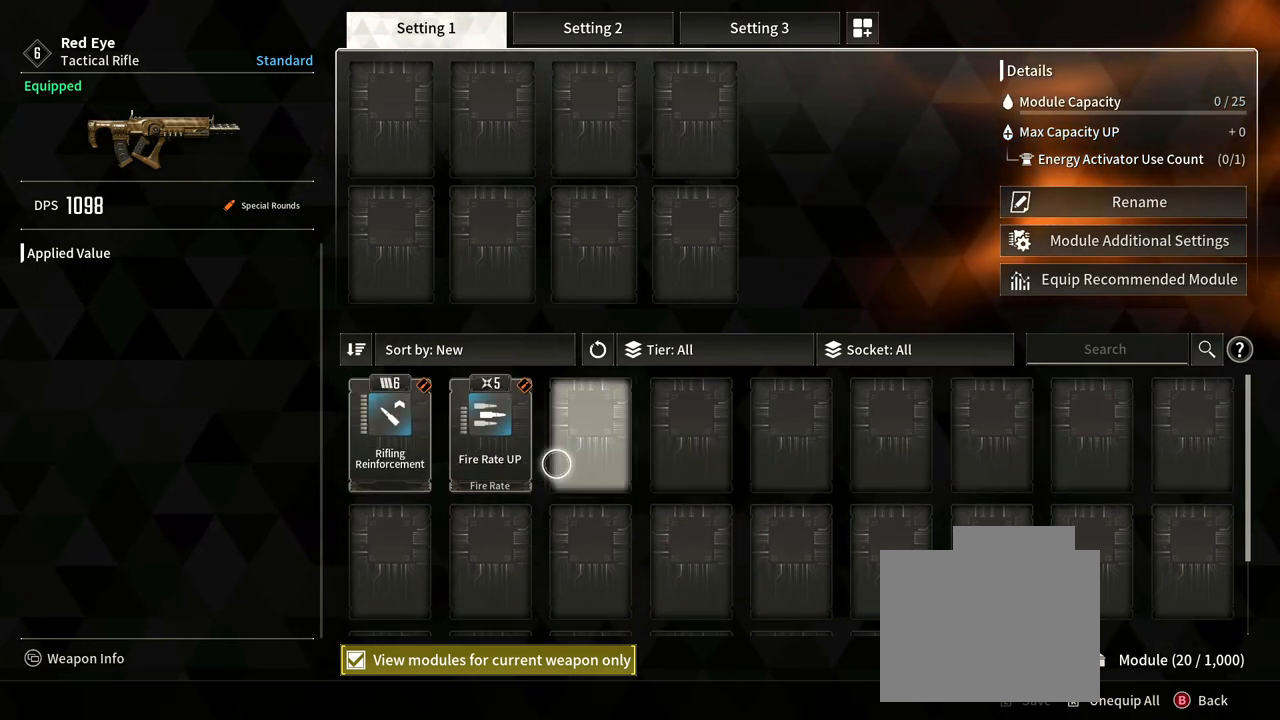
{"buttons": [], "left_stick": "right", "right_stick": "center", "events": [[33, "right_stick", "center"]]}
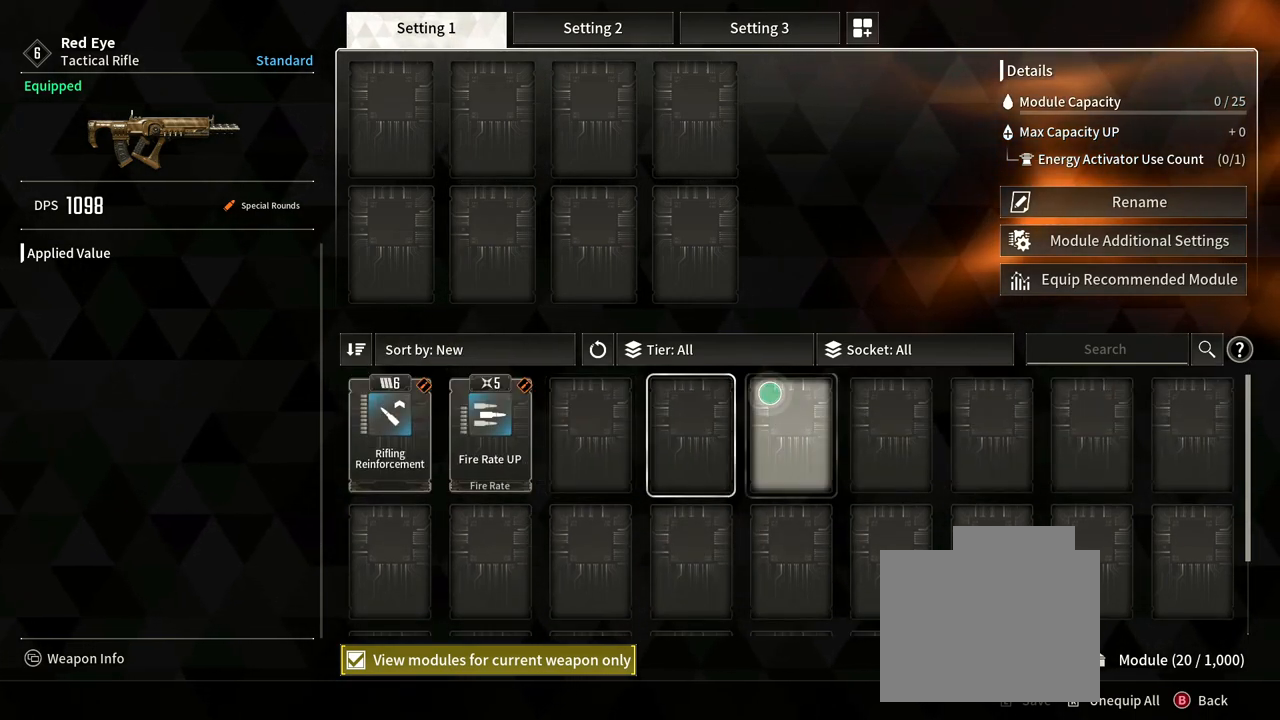
{"buttons": [], "left_stick": "down-right", "right_stick": "center", "events": [[100, "left_stick", "up-right"], [250, "left_stick", "center"], [400, "left_stick", "down-right"]]}
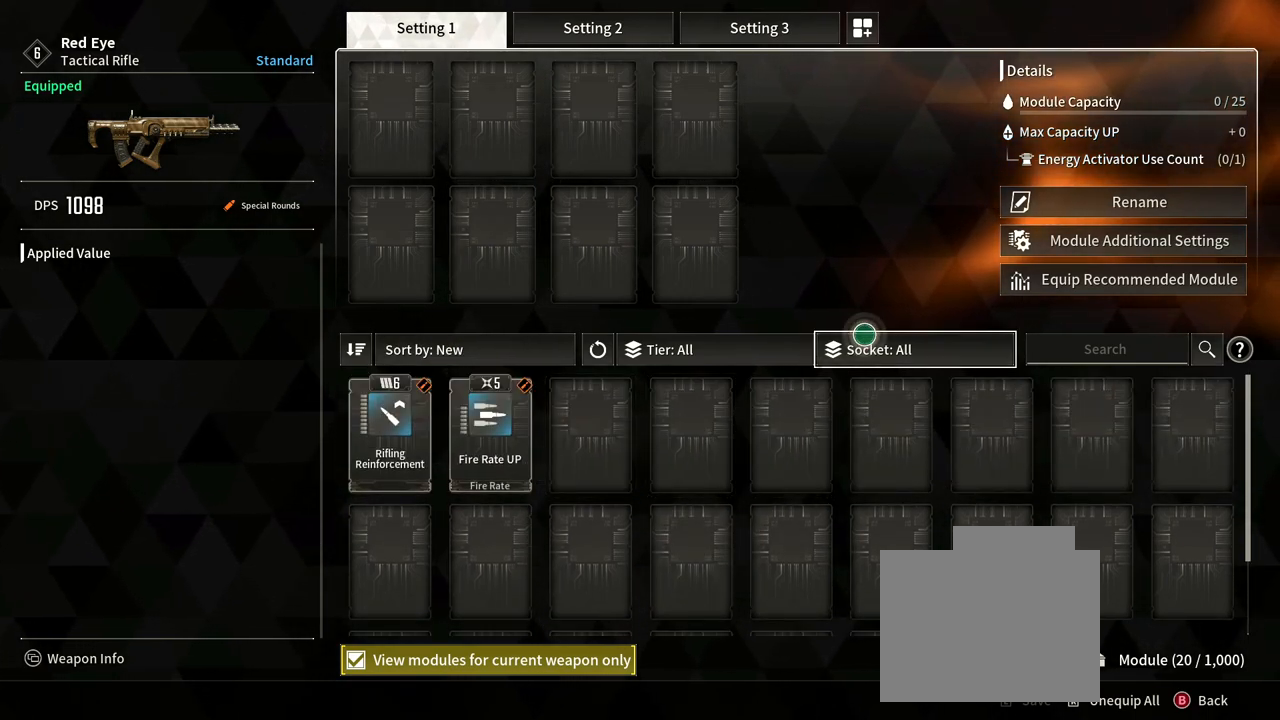
{"buttons": [], "left_stick": "center", "right_stick": "center", "events": [[67, "left_stick", "center"]]}
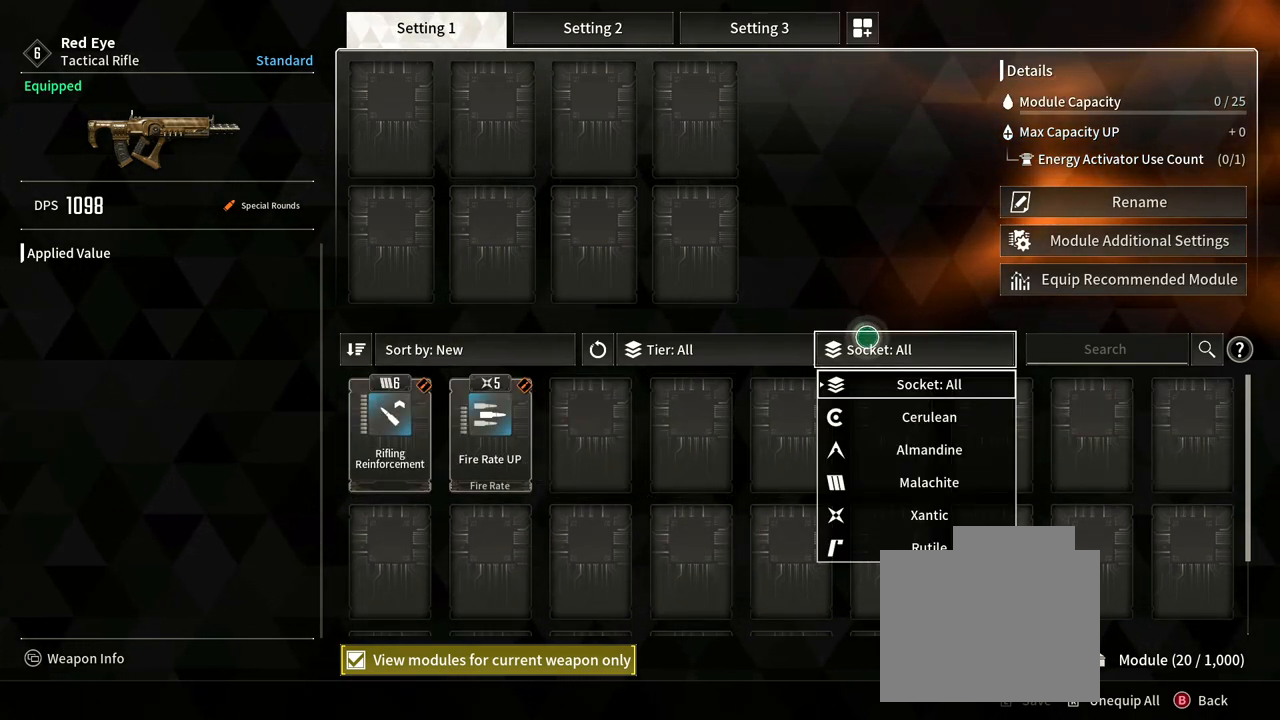
{"buttons": [], "left_stick": "center", "right_stick": "center", "events": []}
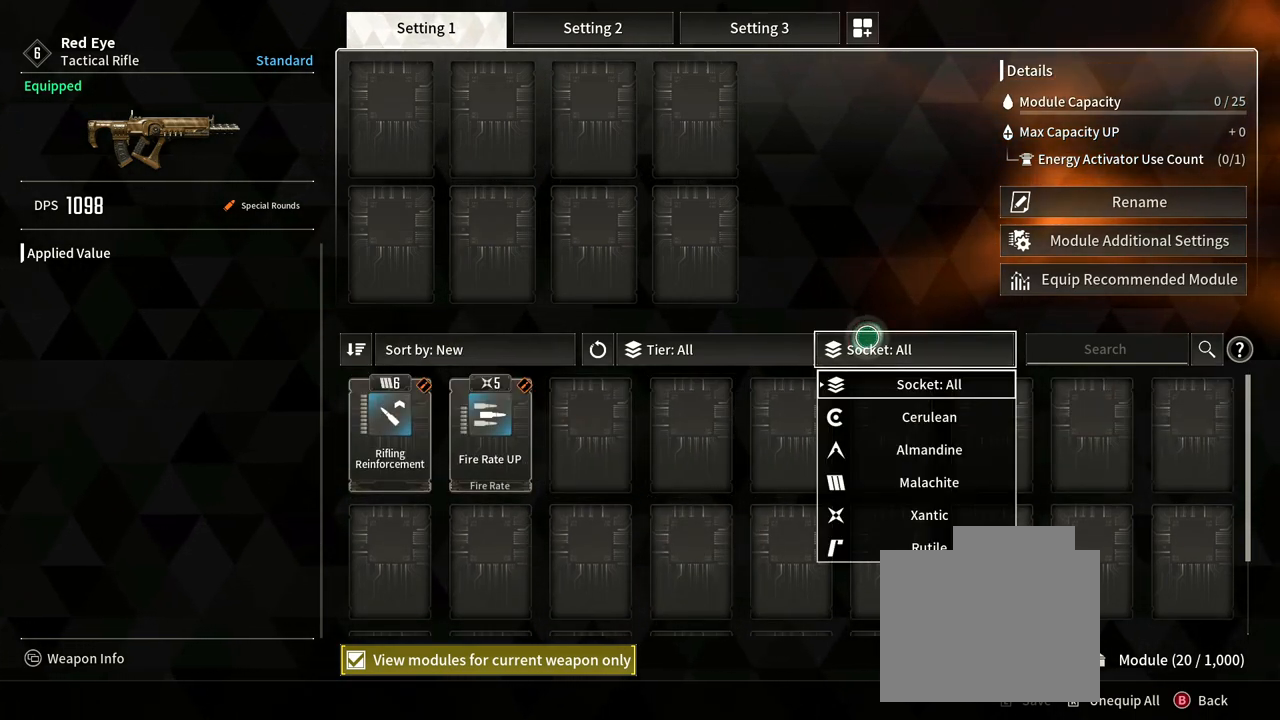
{"buttons": [], "left_stick": "down-left", "right_stick": "center", "events": [[283, "left_stick", "down-left"]]}
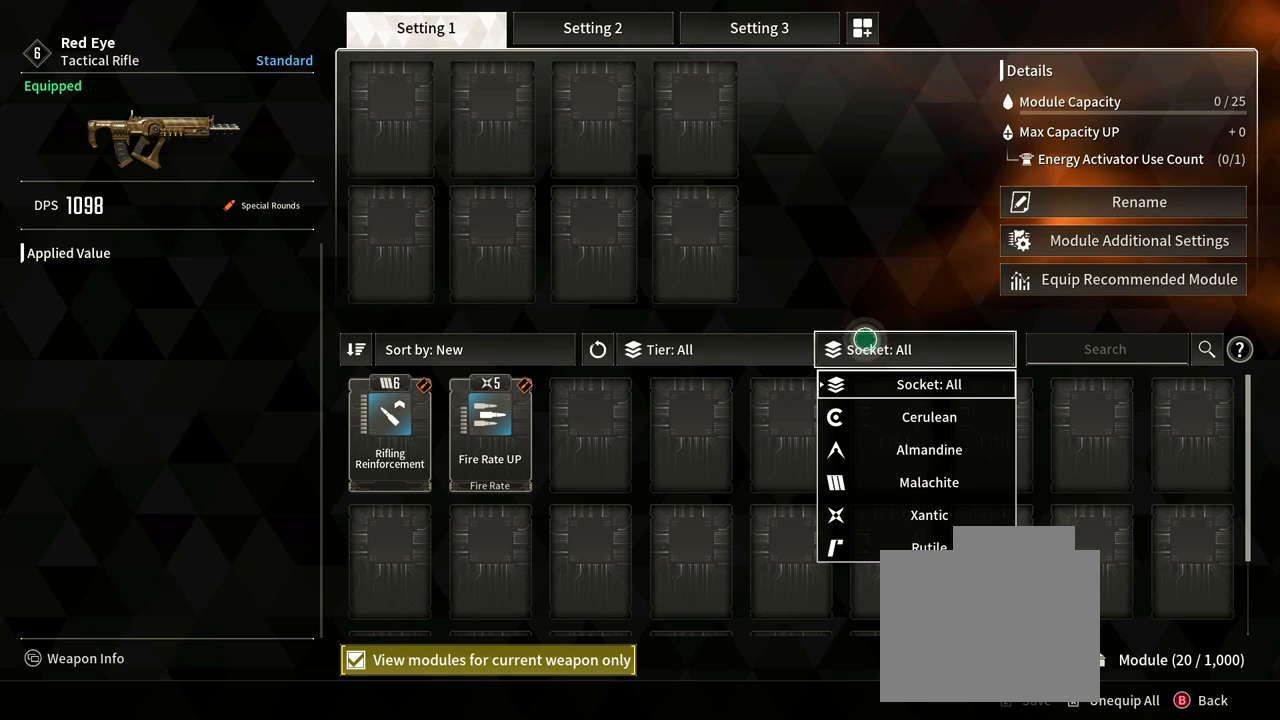
{"buttons": [], "left_stick": "center", "right_stick": "center", "events": [[200, "left_stick", "down-right"], [333, "left_stick", "center"]]}
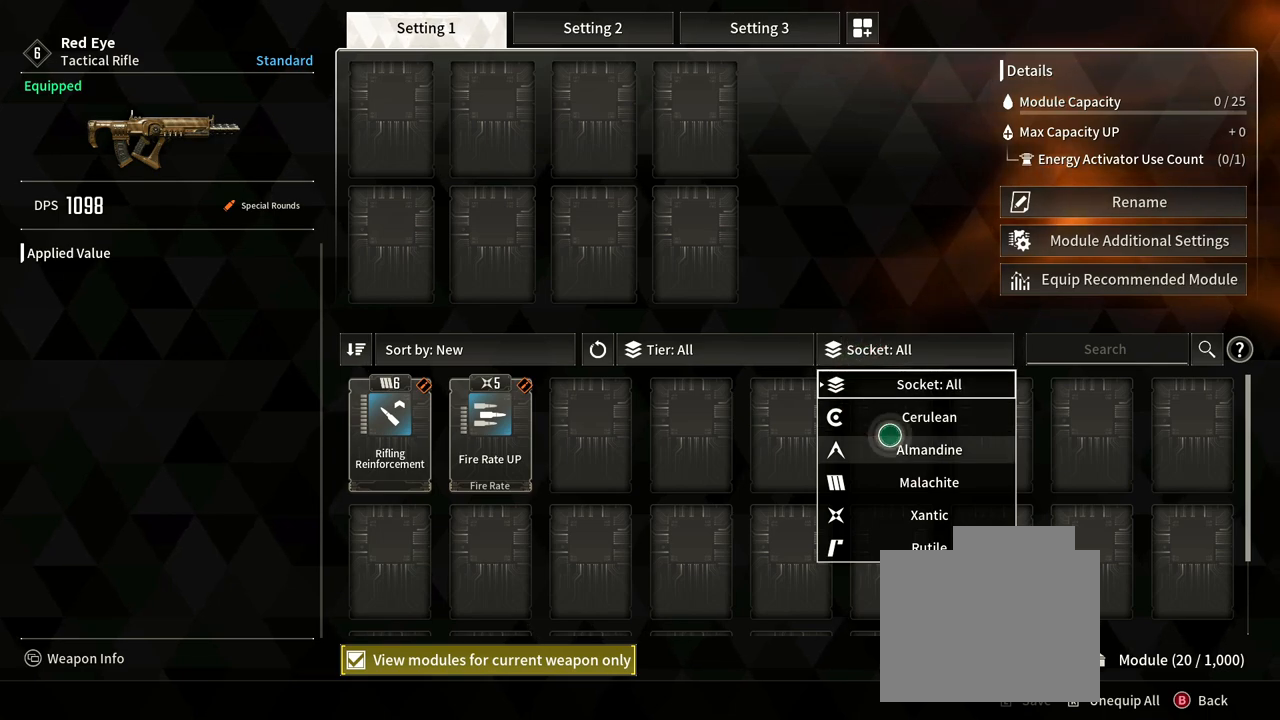
{"buttons": [], "left_stick": "up", "right_stick": "center", "events": [[400, "left_stick", "up"]]}
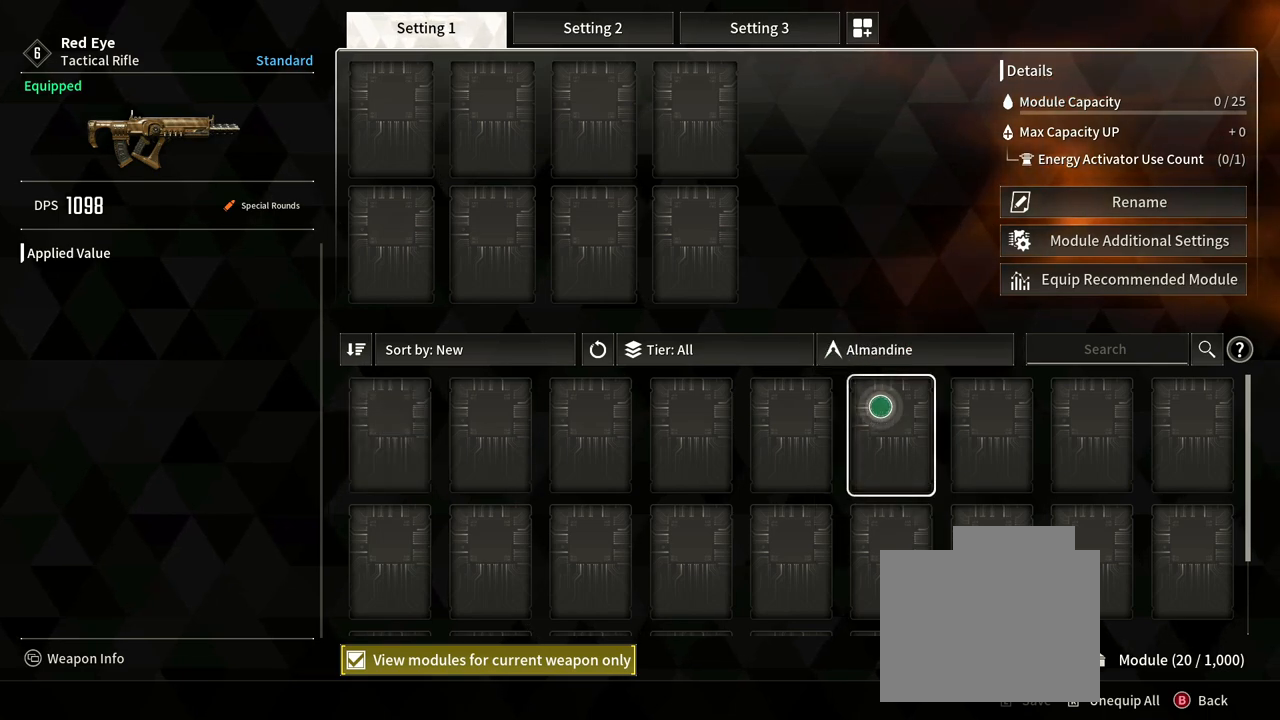
{"buttons": [], "left_stick": "center", "right_stick": "center", "events": [[133, "left_stick", "center"], [333, "left_stick", "up"], [450, "left_stick", "center"]]}
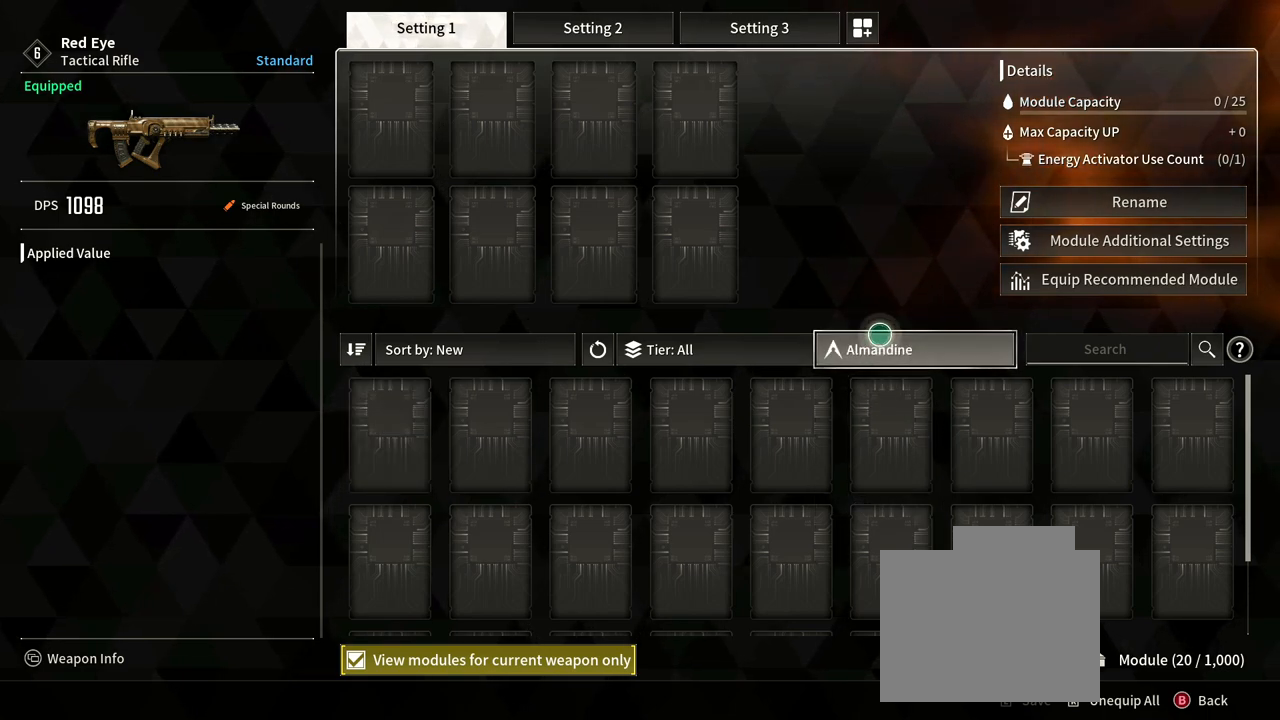
{"buttons": [], "left_stick": "down", "right_stick": "center", "events": [[217, "left_stick", "down"], [367, "left_stick", "center"], [500, "left_stick", "down"]]}
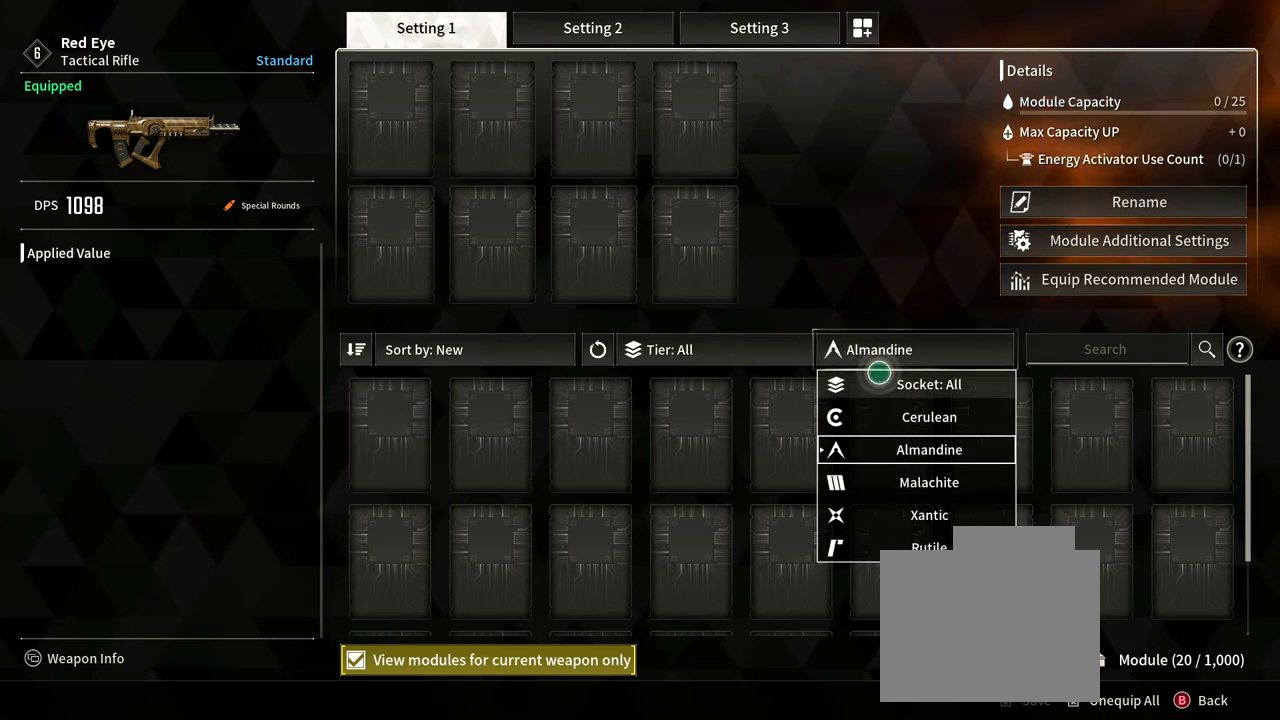
{"buttons": [], "left_stick": "center", "right_stick": "center", "events": [[117, "left_stick", "center"], [317, "left_stick", "up"], [417, "left_stick", "center"]]}
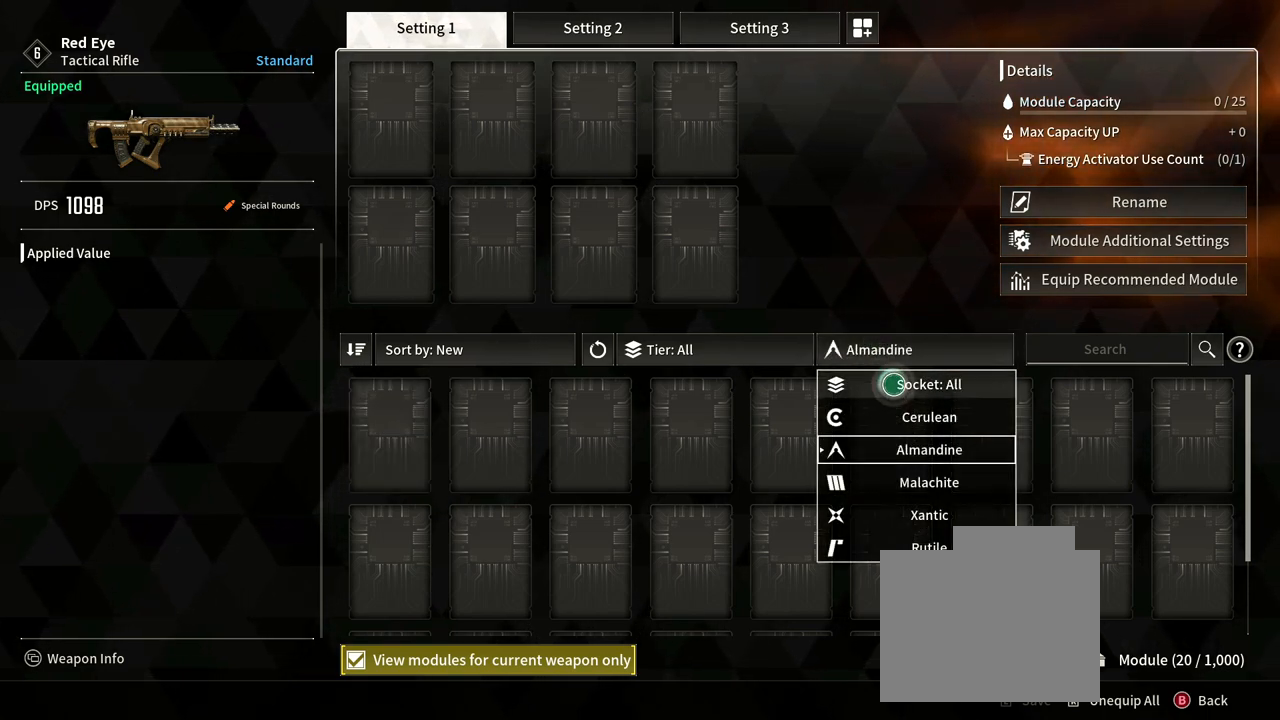
{"buttons": [], "left_stick": "left", "right_stick": "center", "events": [[383, "left_stick", "left"]]}
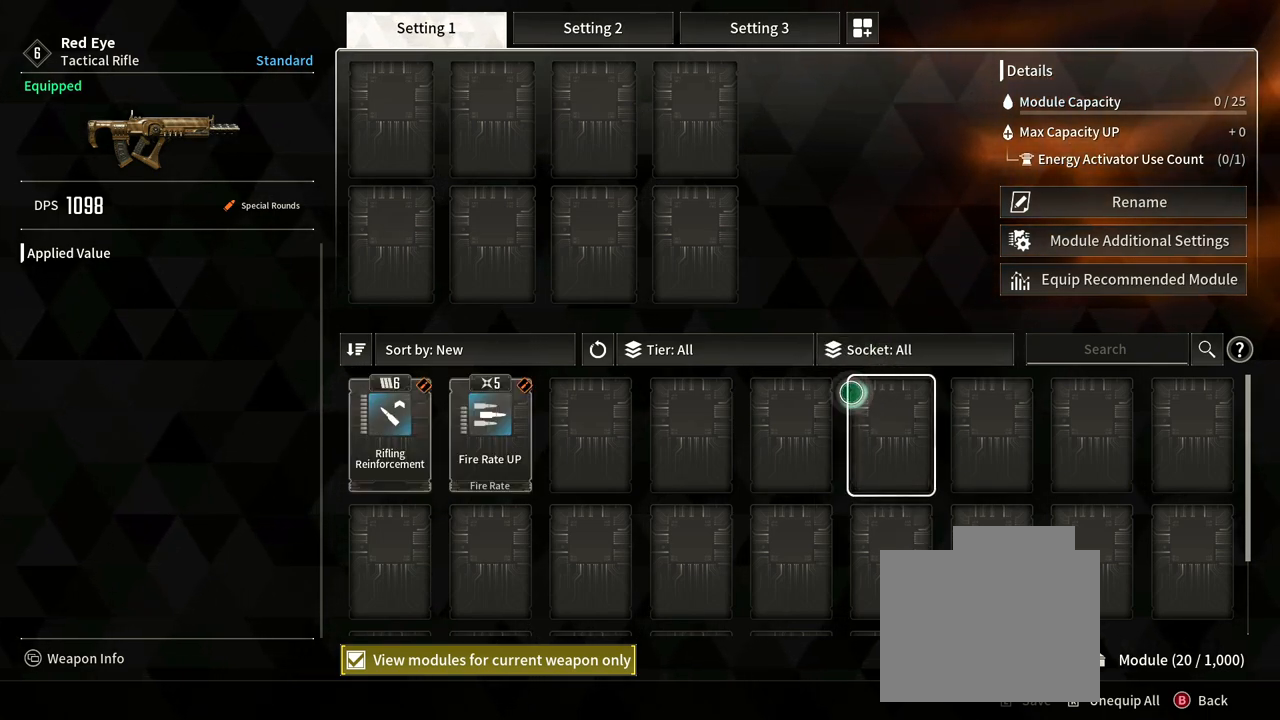
{"buttons": [], "left_stick": "center", "right_stick": "center", "events": [[250, "left_stick", "up"], [367, "left_stick", "center"]]}